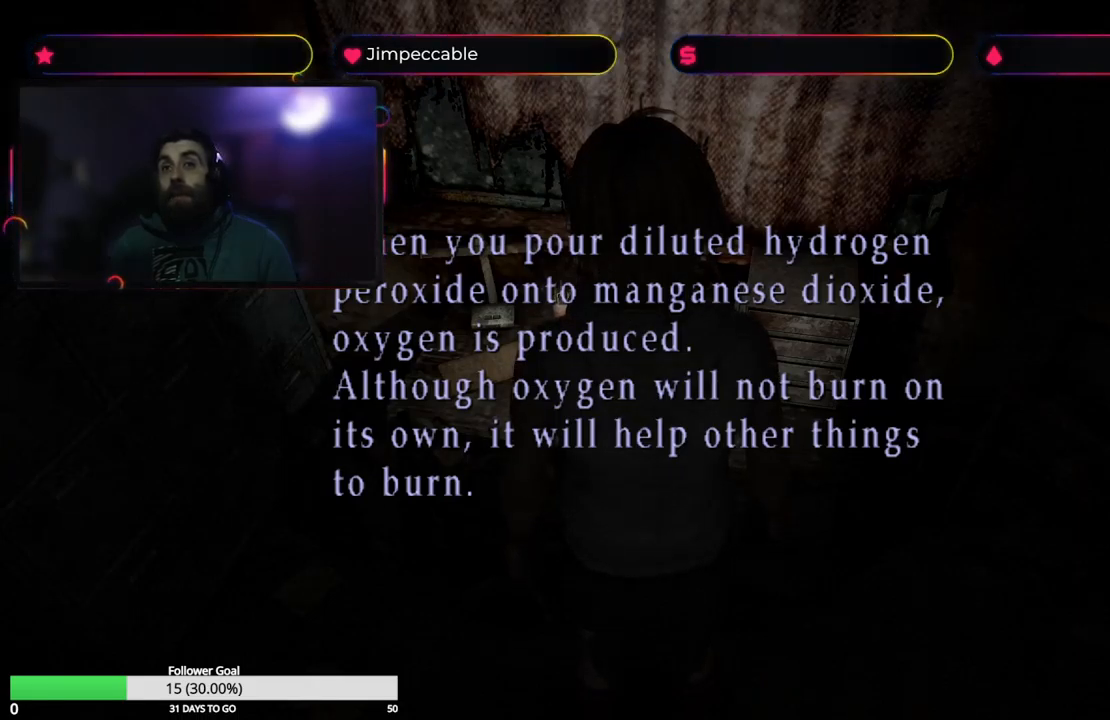
Gameplay with a controller (Xbox layout); each line is a JSON object with the inputs held at the frame after it. "events" lists button and stick changes between this image and that frame as [ms after this image, input, new state], when the widget could be followed in between.
{"buttons": [], "left_stick": "center", "right_stick": "center", "events": [[84, "A", "down"], [250, "A", "up"]]}
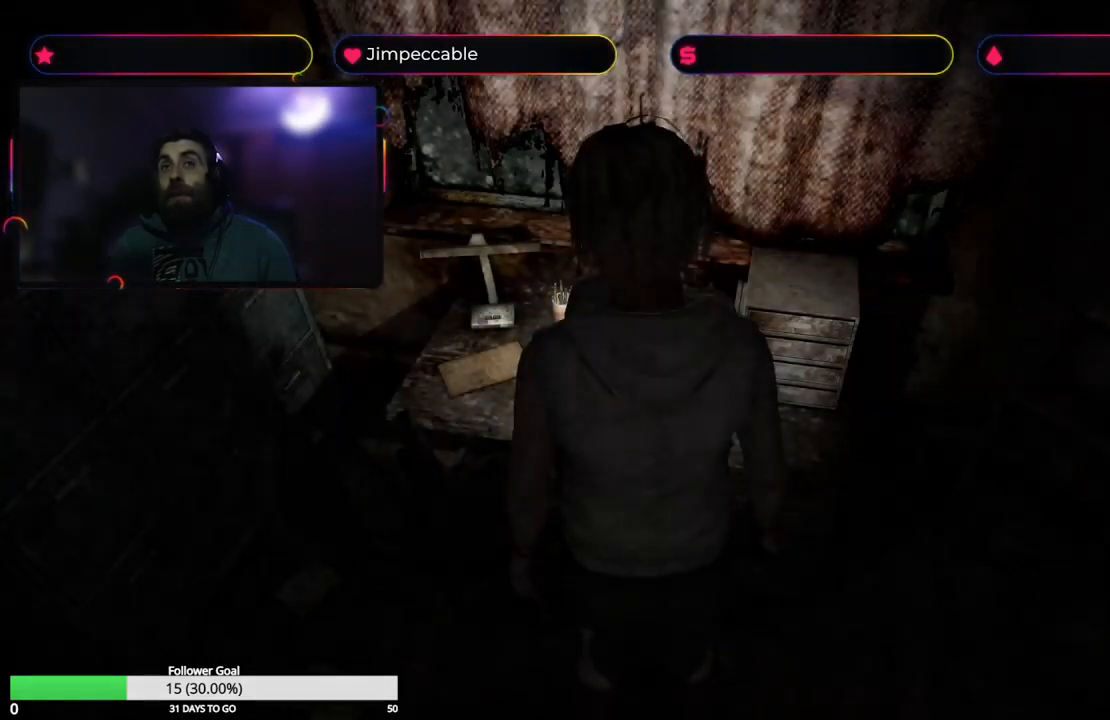
{"buttons": [], "left_stick": "right", "right_stick": "center", "events": [[334, "left_stick", "right"]]}
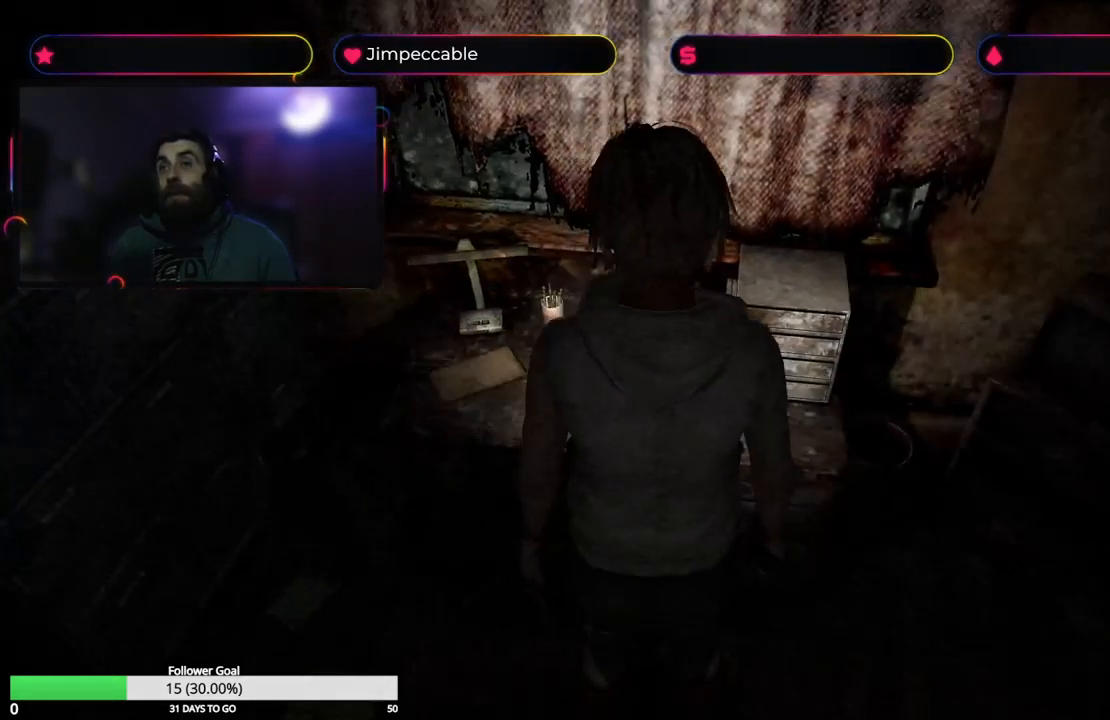
{"buttons": [], "left_stick": "up-right", "right_stick": "center", "events": [[350, "left_stick", "up-right"]]}
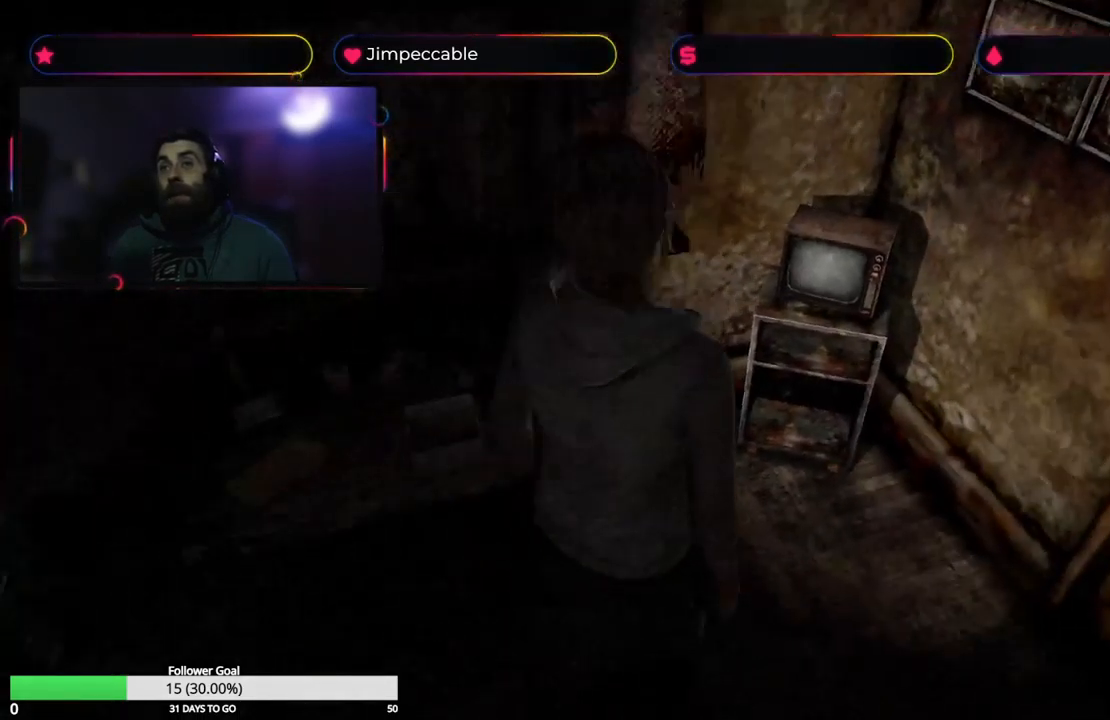
{"buttons": [], "left_stick": "right", "right_stick": "center", "events": [[484, "left_stick", "right"]]}
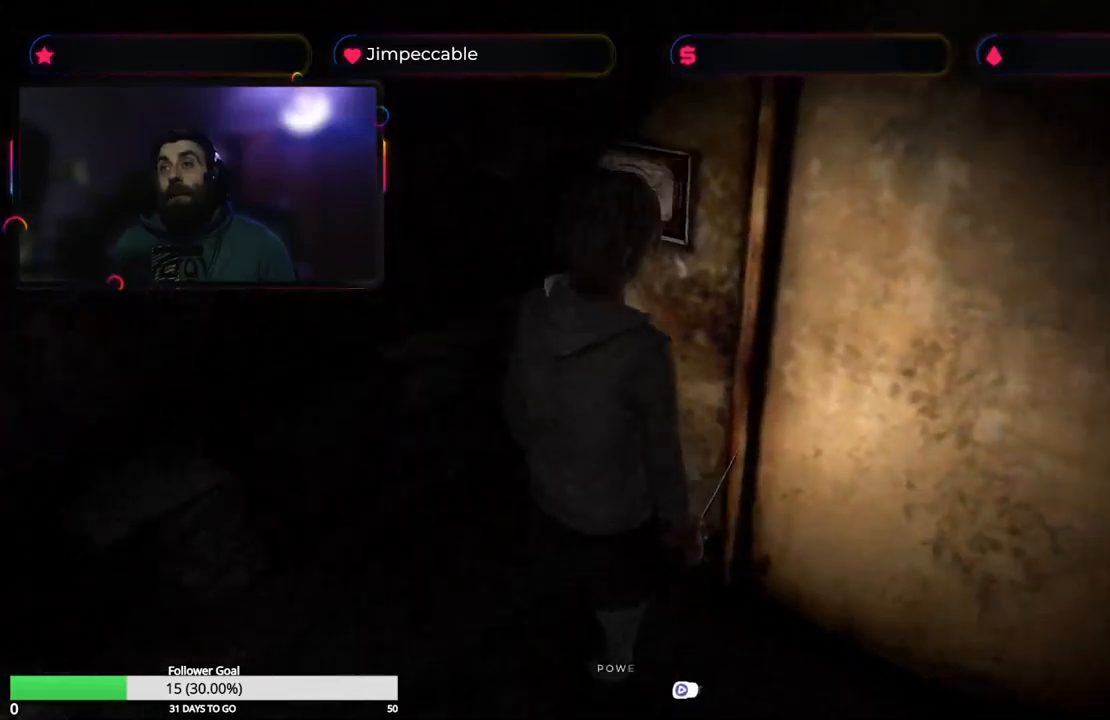
{"buttons": [], "left_stick": "right", "right_stick": "center", "events": []}
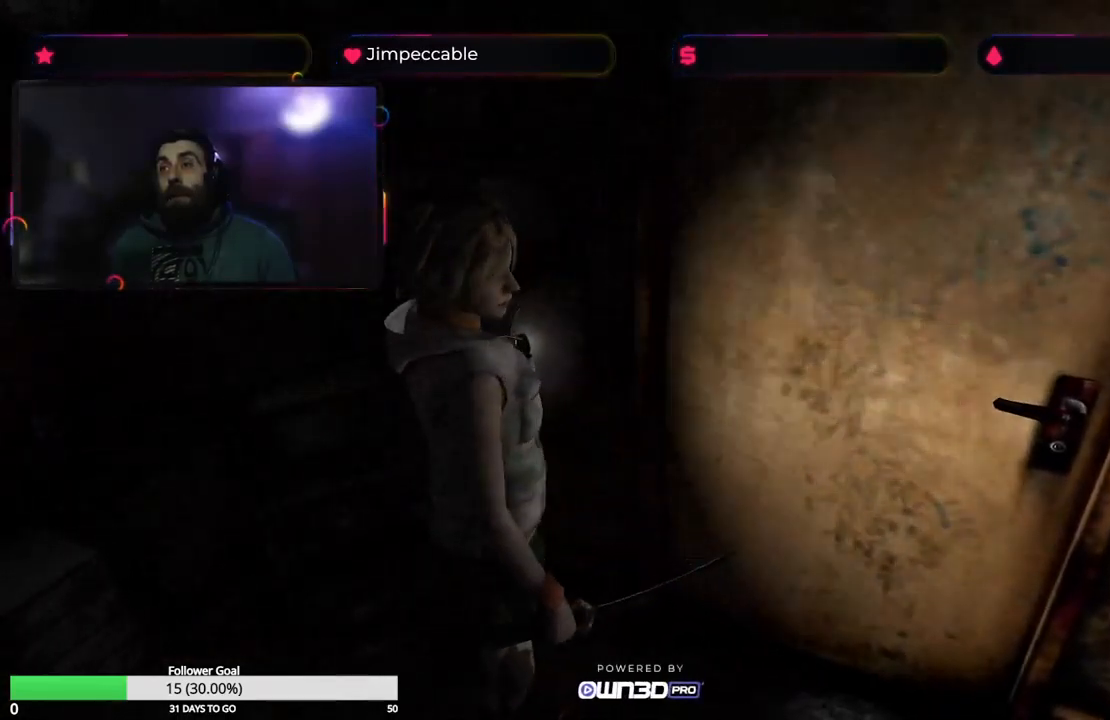
{"buttons": ["L2"], "left_stick": "up-right", "right_stick": "center", "events": [[50, "left_stick", "up-right"], [416, "L2", "down"]]}
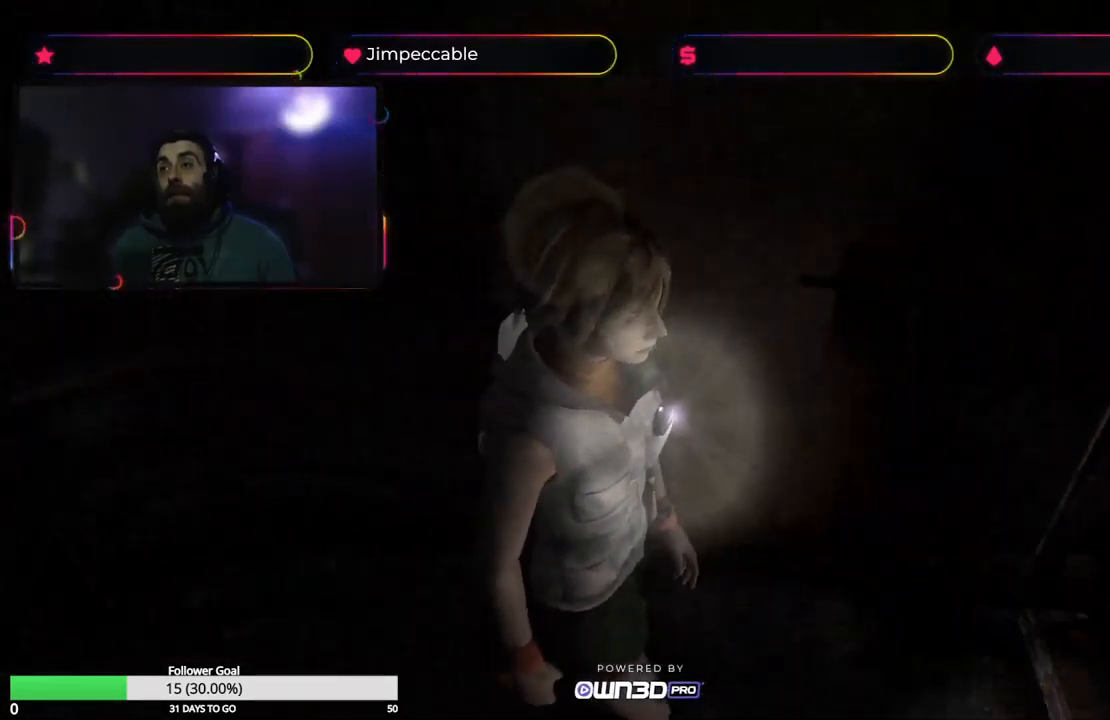
{"buttons": ["L2"], "left_stick": "center", "right_stick": "center", "events": [[83, "left_stick", "up"], [500, "left_stick", "center"]]}
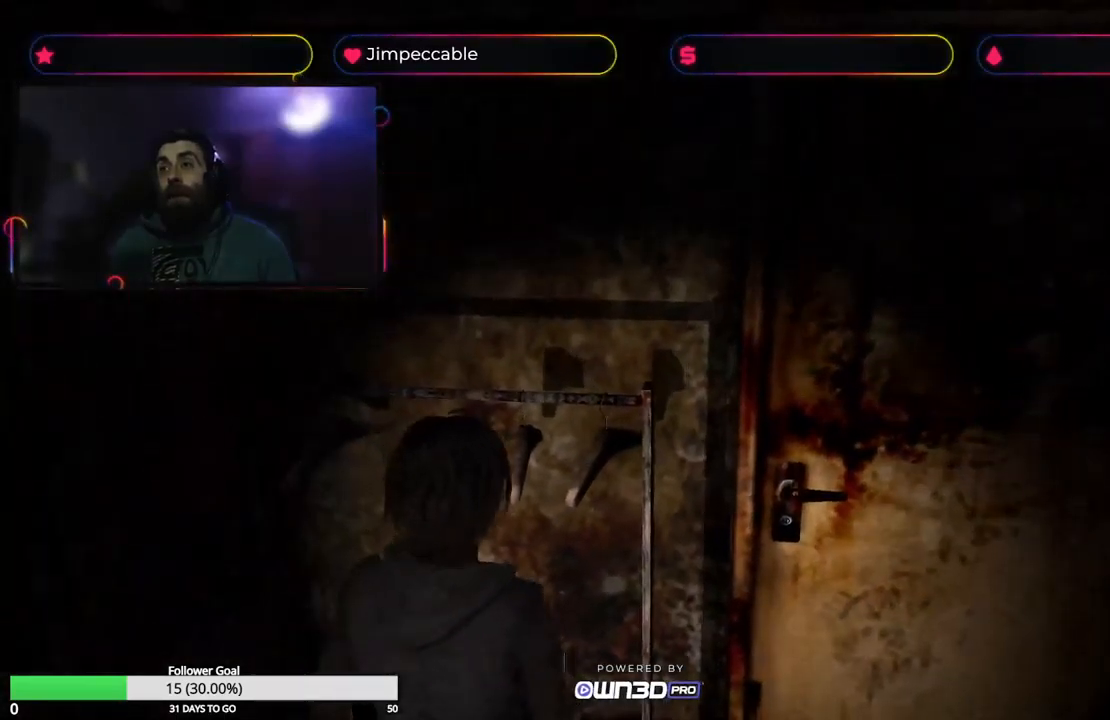
{"buttons": [], "left_stick": "right", "right_stick": "center", "events": [[16, "L2", "up"], [233, "left_stick", "right"]]}